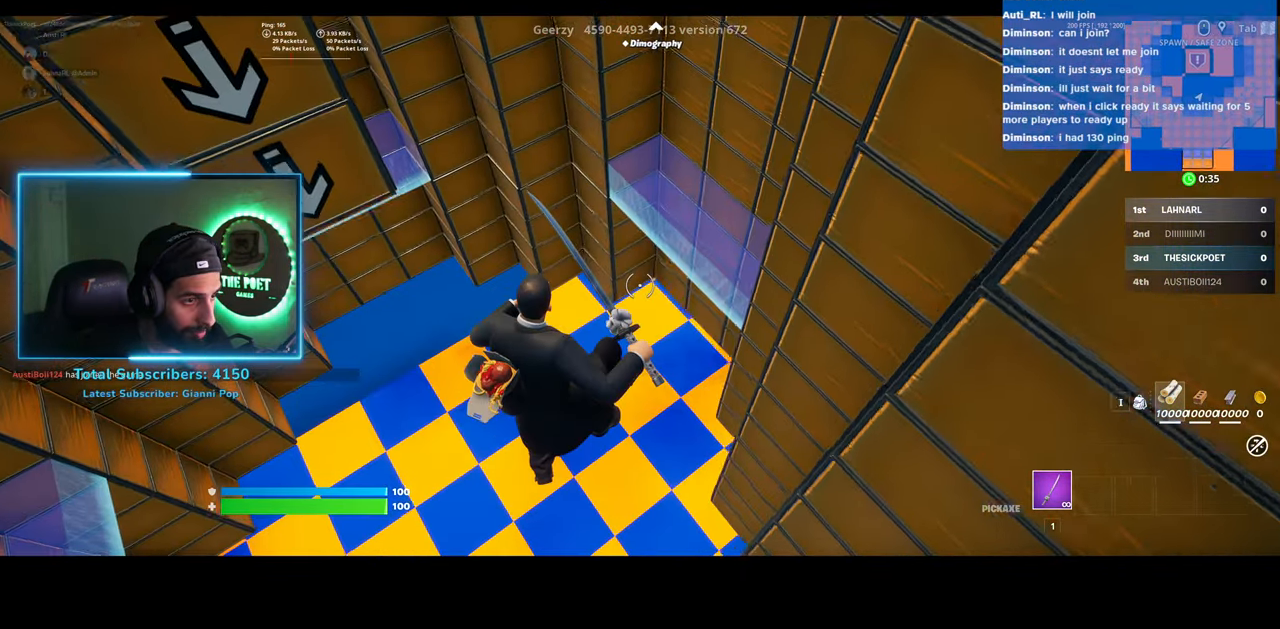
Gameplay with keyboard and mouse; each line is a JSON object with the keys and mouse buttons held at the frame after it. "events" lists presses ("down") and releases ("up") of "a", "ctrl", "d", "e", "q", "s", "shift", "space", "w", "mouse_left", "mouse_wheel", "mouse_right" and "mouse_mb4" between this image and that frame as [ms after this image, input, new state], when the widget could be followed in between. "mouse_left", "mouse_wheel", "mouse_right", "mouse_mb4" = the "left", "wheel", "right", "mb4" buttons of the "mouse" list. No other keys are recorded. "wheel" means that the mouse wheel is clicked or scrolled. Mouse movement is not recorded.
{"keys": [], "mouse": [], "events": []}
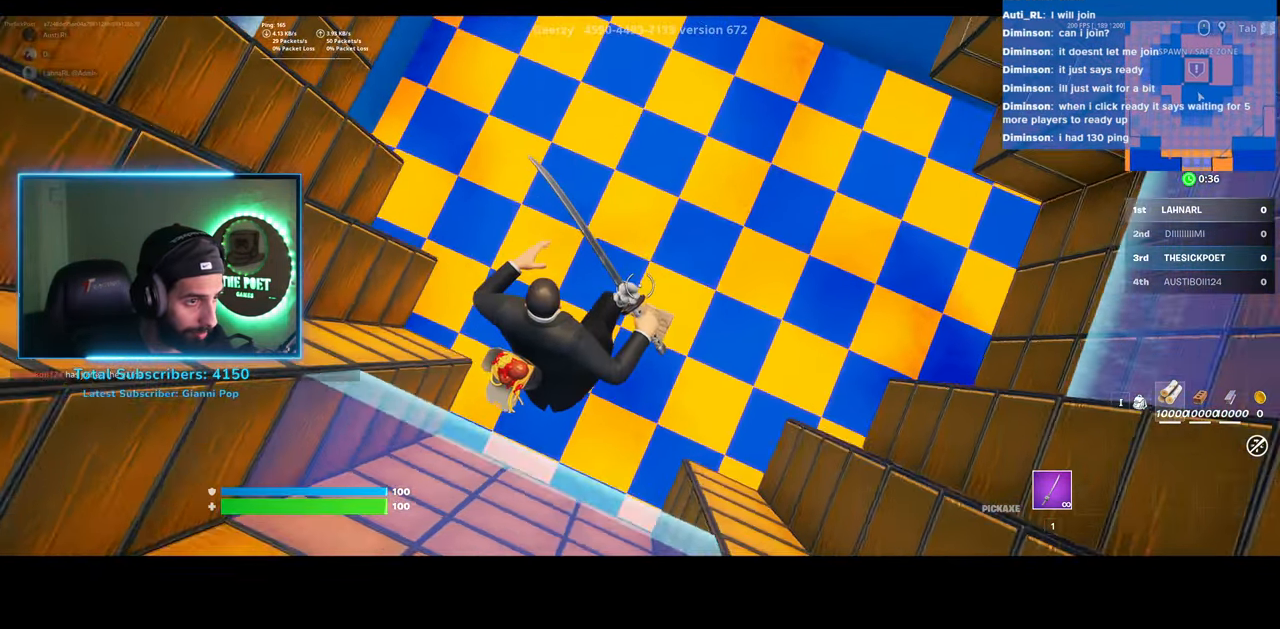
{"keys": [], "mouse": [], "events": [[233, "a", "down"], [333, "a", "up"]]}
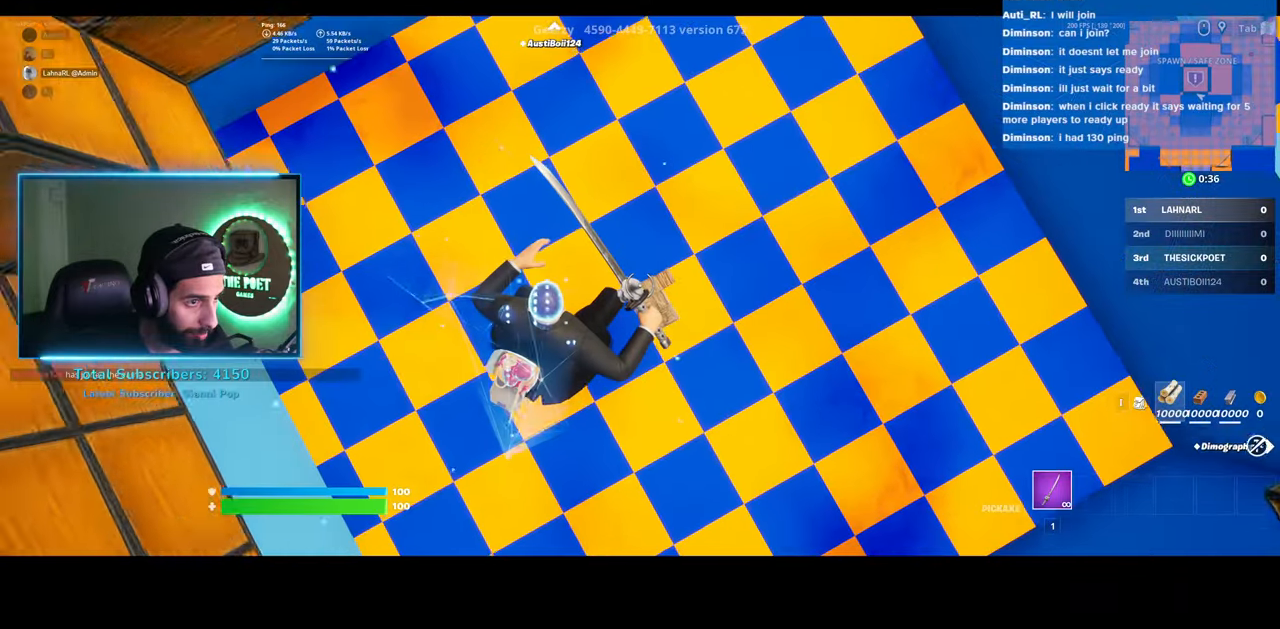
{"keys": [], "mouse": [], "events": [[333, "a", "down"], [450, "a", "up"]]}
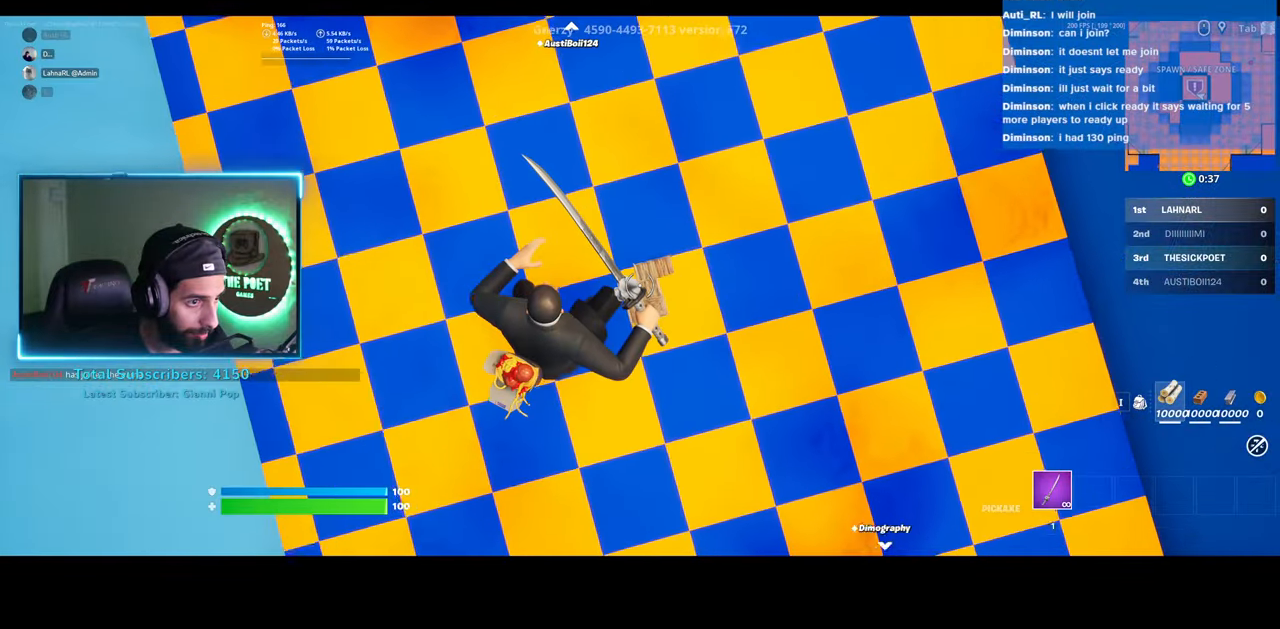
{"keys": ["d"], "mouse": [], "events": [[500, "d", "down"]]}
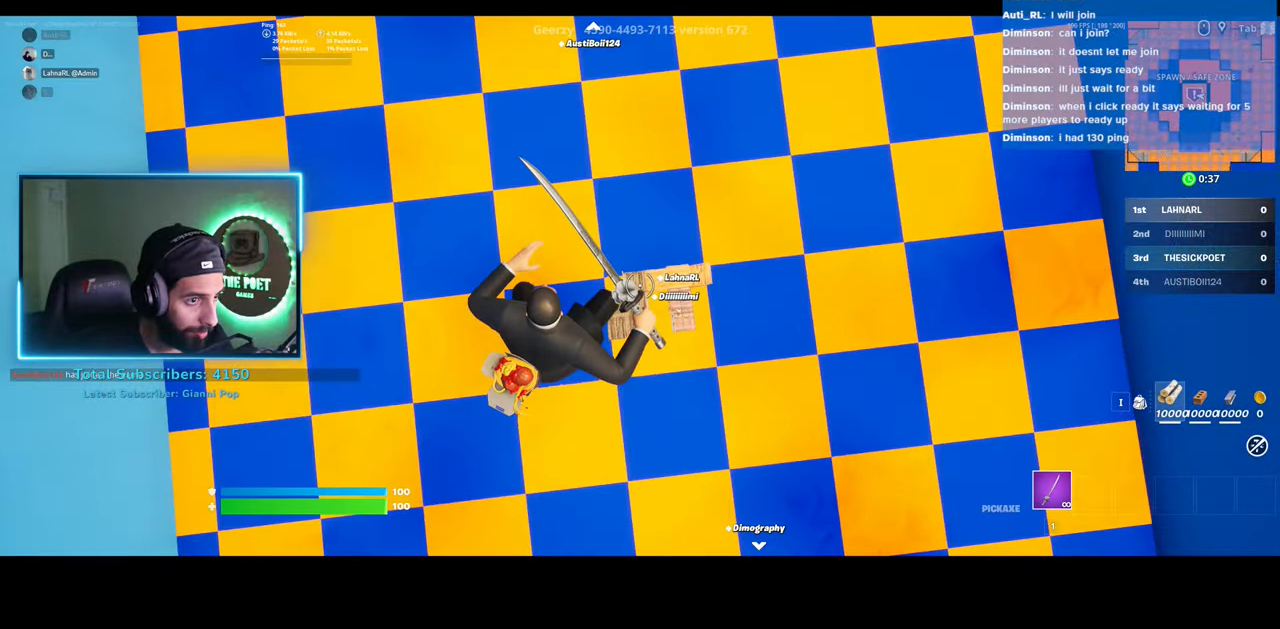
{"keys": ["w"], "mouse": [], "events": [[250, "w", "down"], [350, "d", "up"]]}
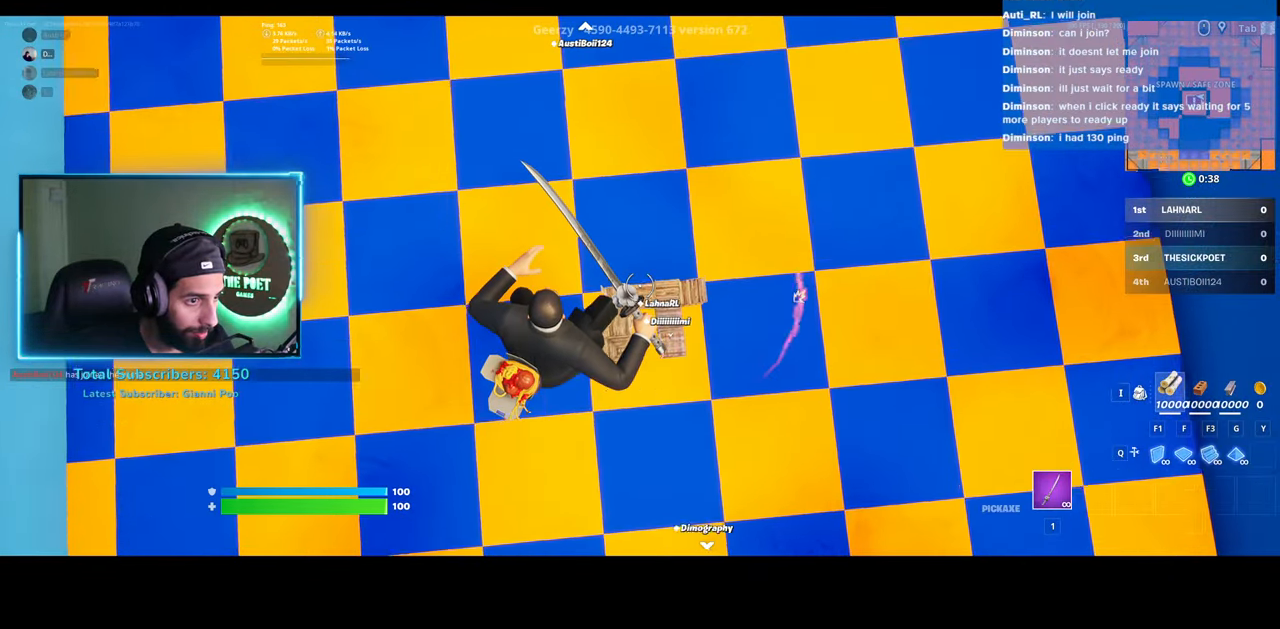
{"keys": [], "mouse": [], "events": [[383, "w", "up"]]}
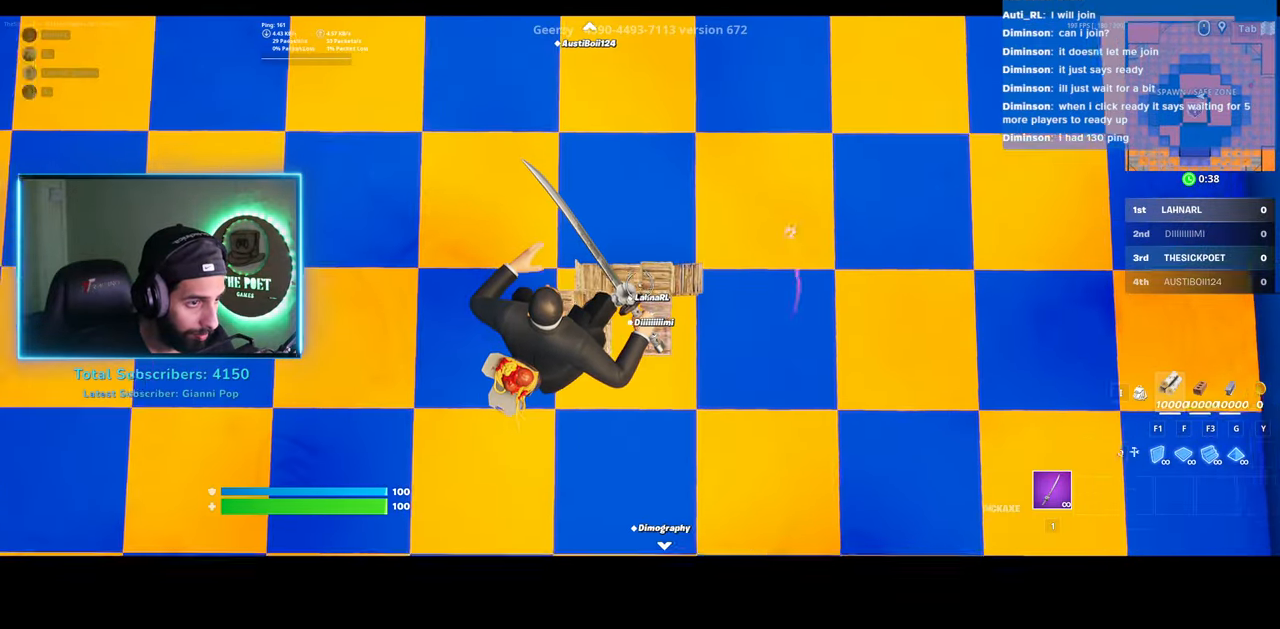
{"keys": ["w"], "mouse": [], "events": [[183, "a", "down"], [433, "w", "down"], [500, "a", "up"]]}
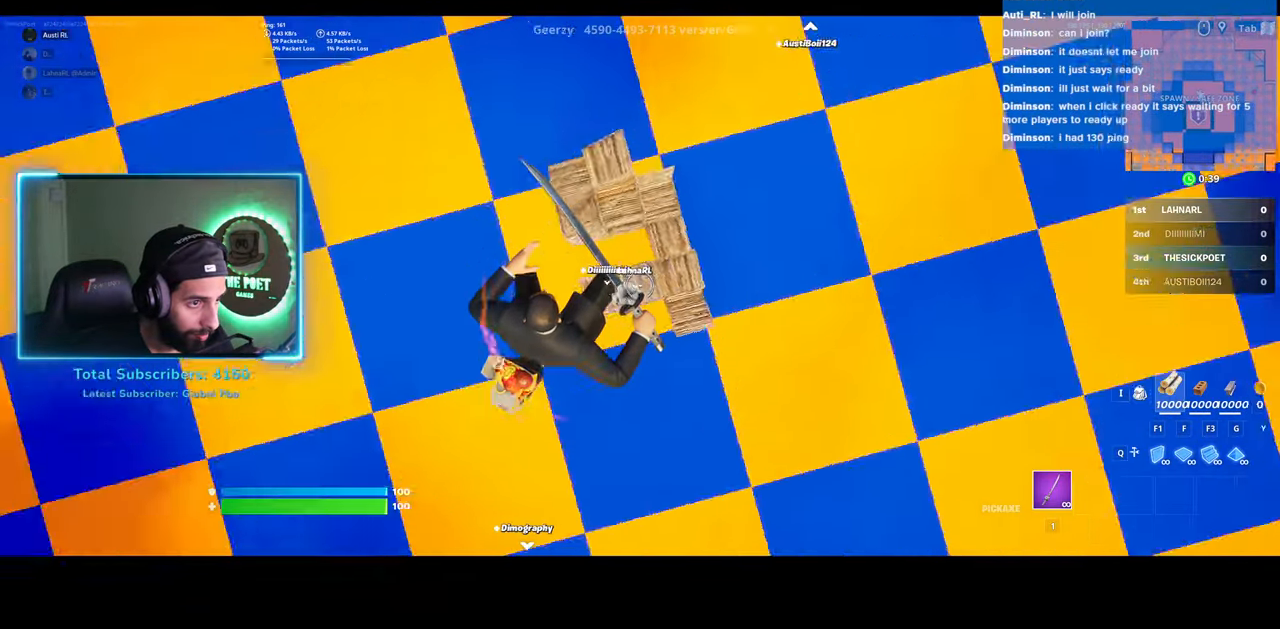
{"keys": ["d", "w"], "mouse": [], "events": [[450, "d", "down"]]}
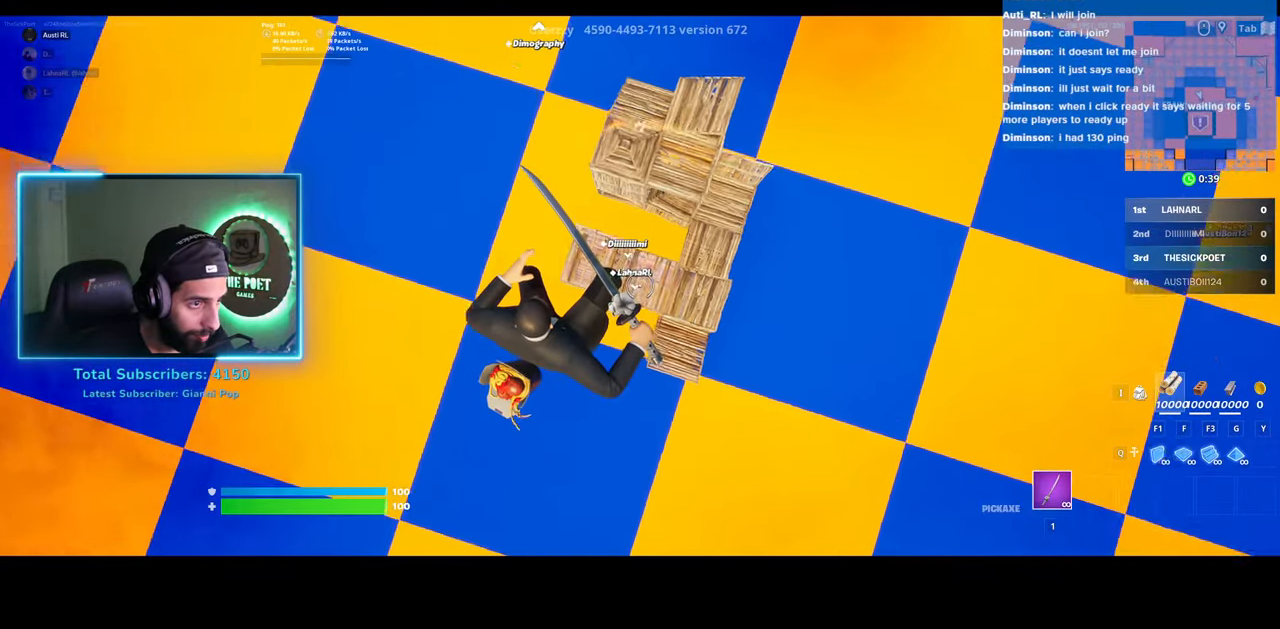
{"keys": ["d", "w"], "mouse": [], "events": []}
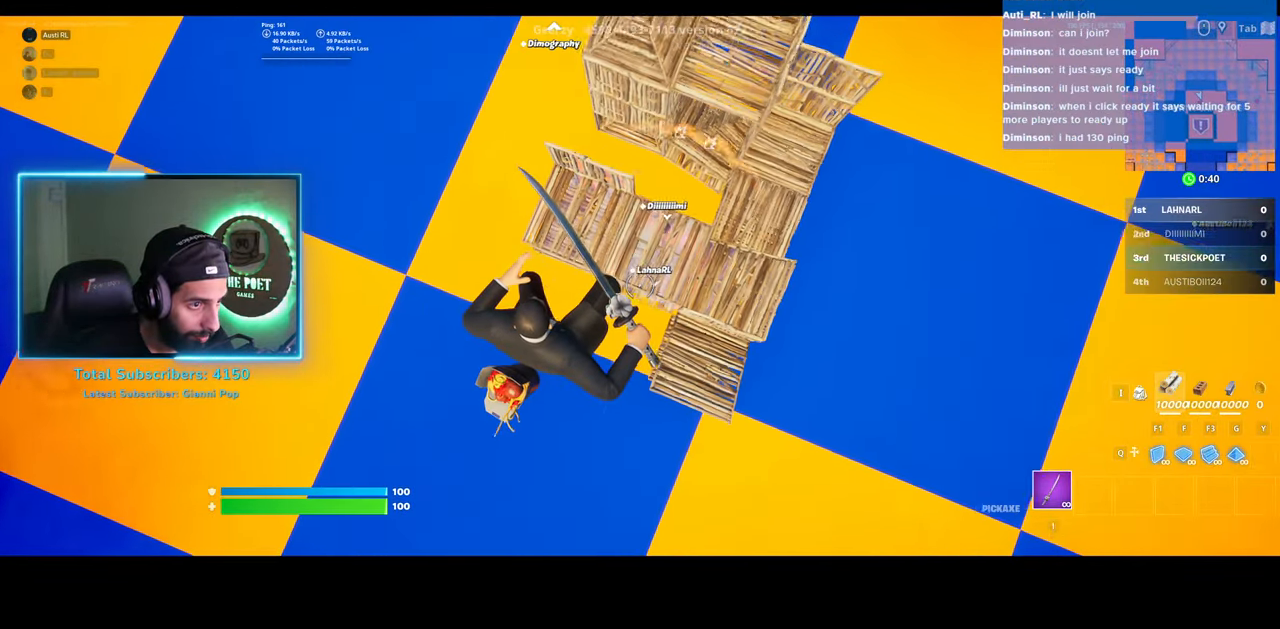
{"keys": ["a", "w"], "mouse": [], "events": [[433, "d", "up"], [483, "a", "down"]]}
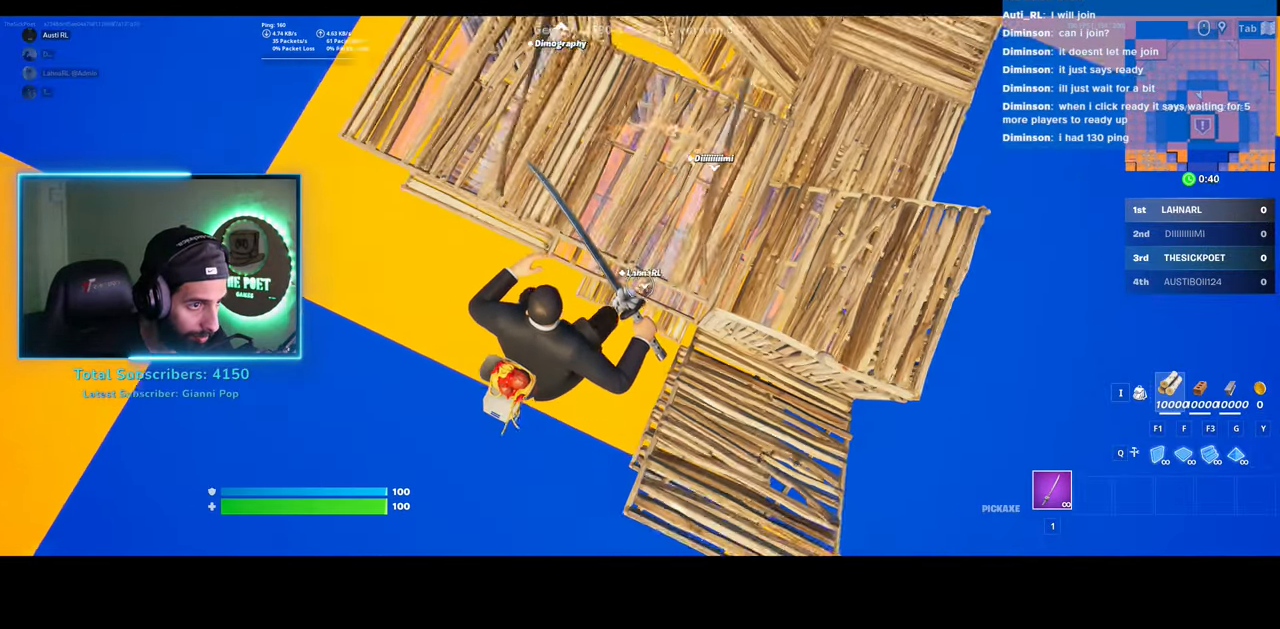
{"keys": ["a", "w"], "mouse": [], "events": [[83, "w", "up"], [283, "w", "down"]]}
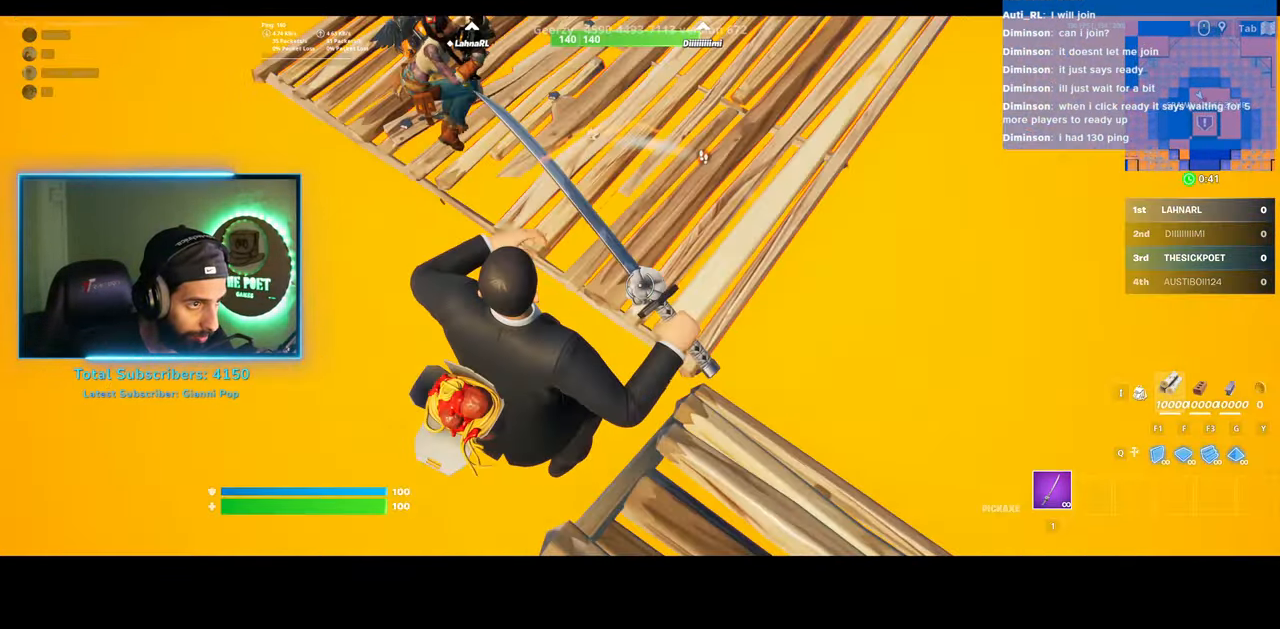
{"keys": ["a", "w"], "mouse": ["left"], "events": [[100, "mouse_left", "down"], [233, "a", "up"], [283, "a", "down"]]}
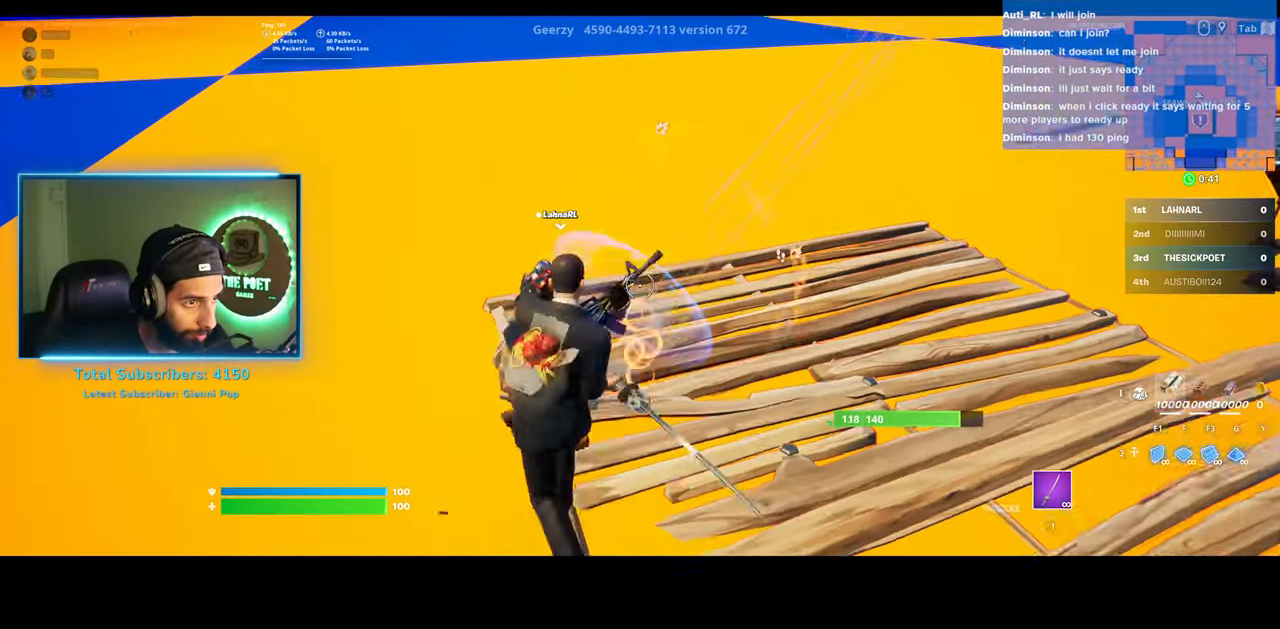
{"keys": ["a", "w"], "mouse": [], "events": [[83, "mouse_left", "up"], [83, "w", "up"], [183, "mouse_left", "down"], [300, "w", "down"], [333, "mouse_left", "up"], [383, "mouse_left", "down"], [483, "mouse_left", "up"]]}
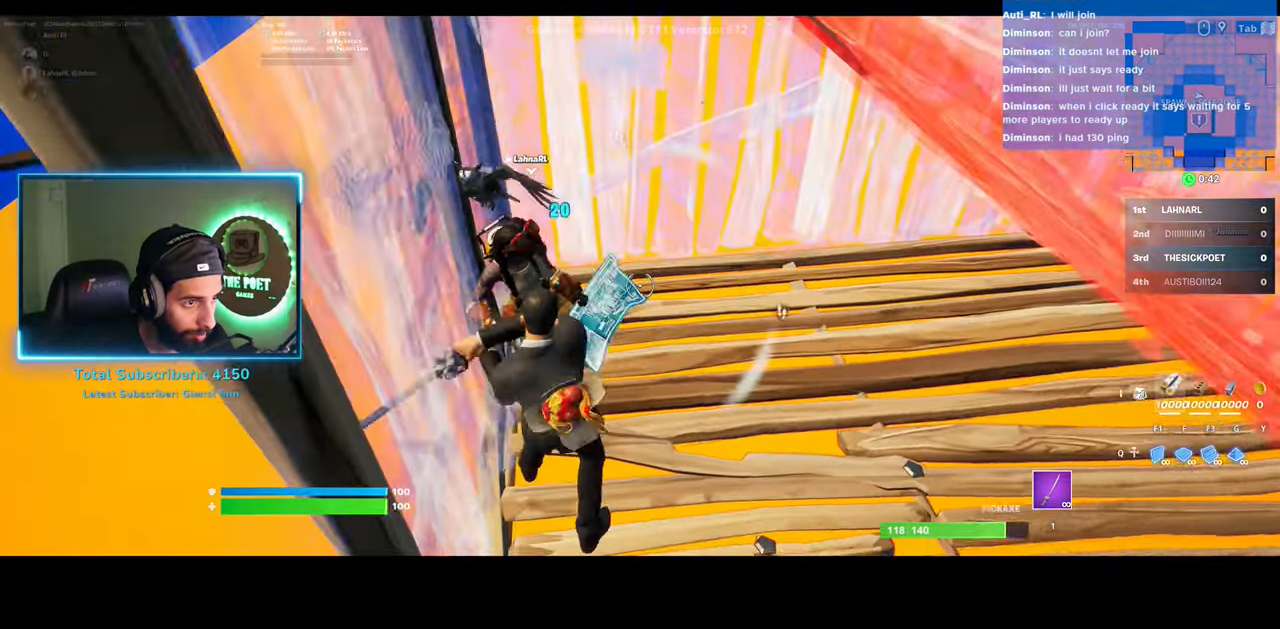
{"keys": ["w"], "mouse": ["left"], "events": [[33, "mouse_left", "down"], [133, "mouse_left", "up"], [183, "mouse_left", "down"], [283, "a", "up"], [283, "mouse_left", "up"], [333, "mouse_left", "down"], [400, "mouse_left", "up"], [483, "mouse_left", "down"]]}
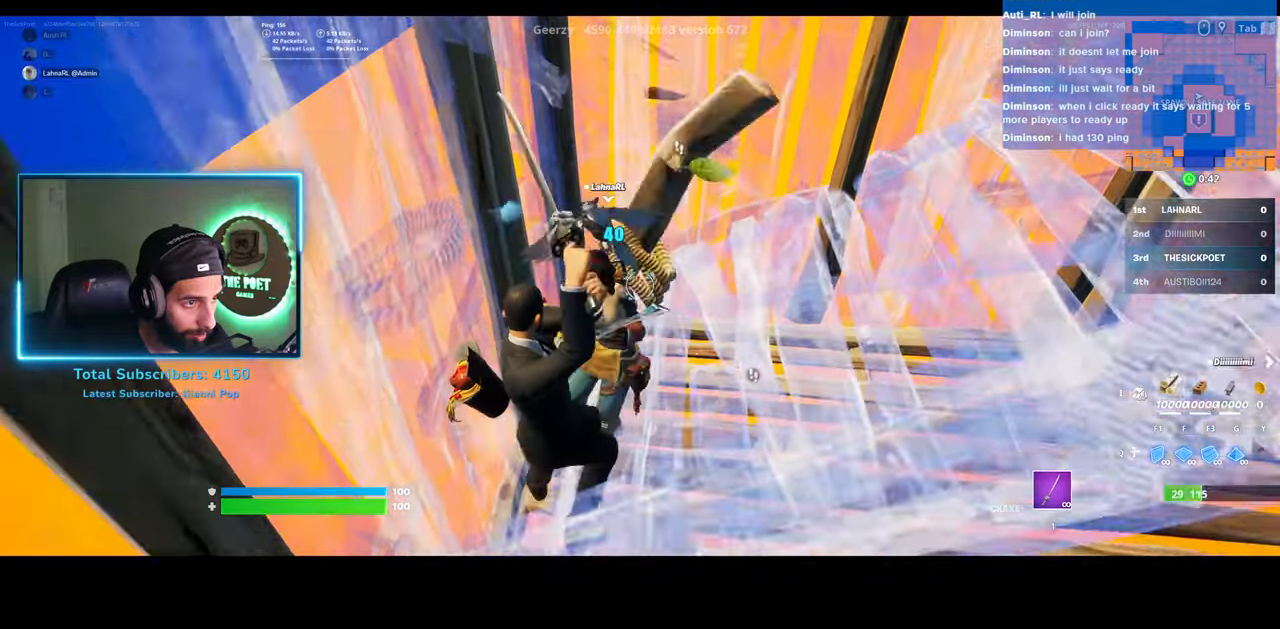
{"keys": ["d", "w"], "mouse": ["left"], "events": [[50, "mouse_left", "up"], [133, "mouse_left", "down"], [233, "mouse_left", "up"], [300, "mouse_left", "down"], [333, "d", "down"], [400, "mouse_left", "up"], [483, "mouse_left", "down"]]}
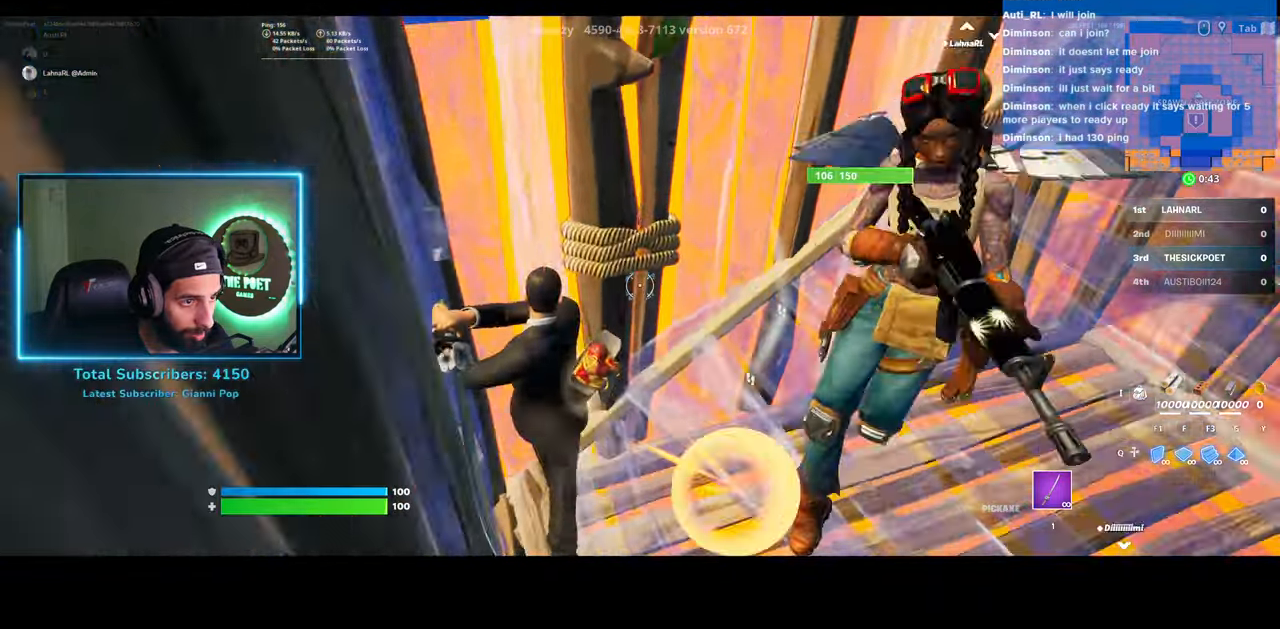
{"keys": ["d", "w"], "mouse": ["left"], "events": [[83, "mouse_left", "up"], [133, "mouse_left", "down"], [250, "mouse_left", "up"], [333, "mouse_left", "down"], [433, "mouse_left", "up"], [483, "mouse_left", "down"]]}
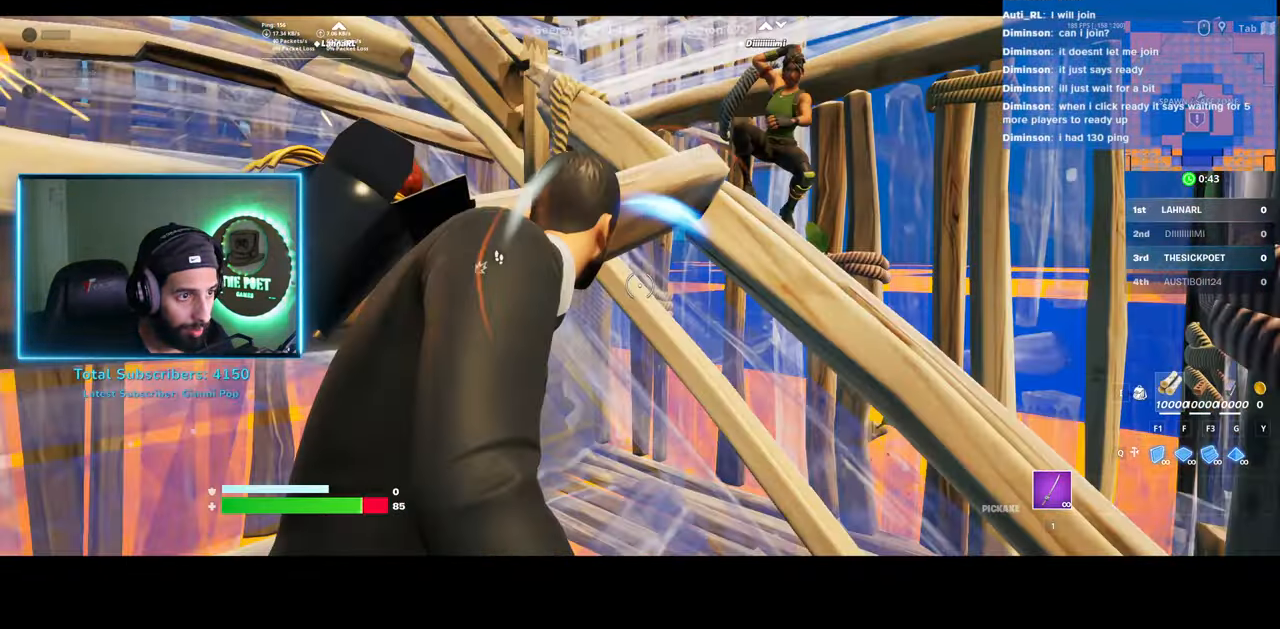
{"keys": ["d", "w"], "mouse": ["left"], "events": [[100, "mouse_left", "up"], [150, "mouse_left", "down"], [250, "mouse_left", "up"], [333, "mouse_left", "down"], [433, "mouse_left", "up"], [483, "mouse_left", "down"]]}
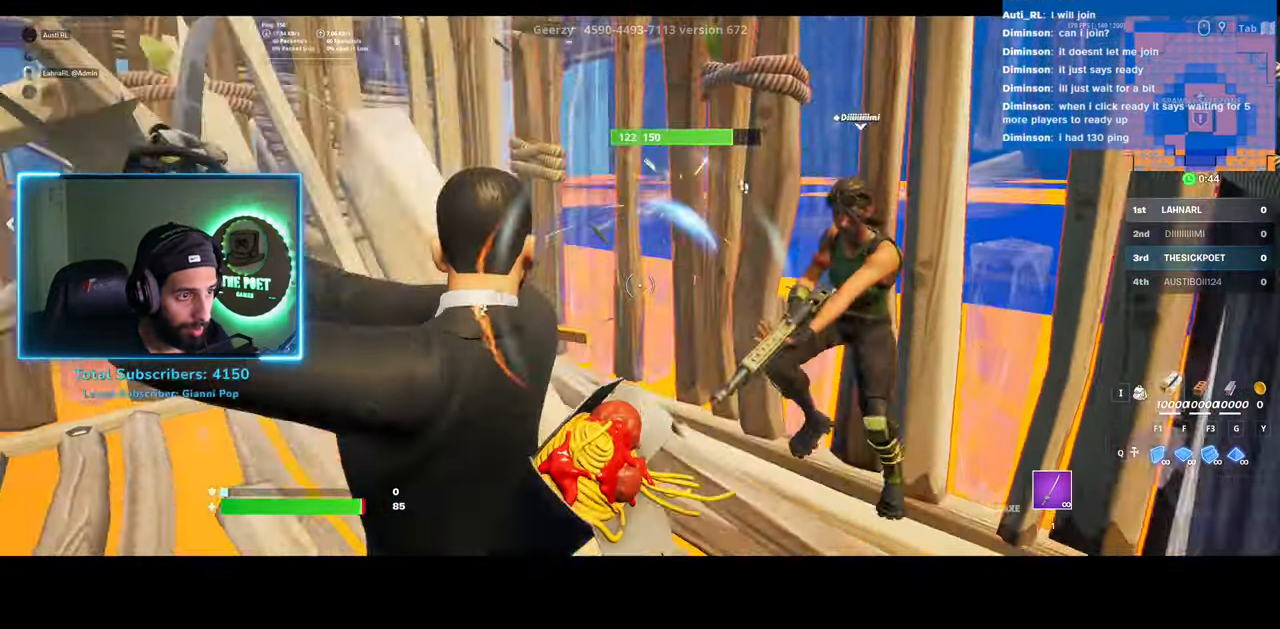
{"keys": ["a", "w"], "mouse": ["left"], "events": [[100, "mouse_left", "up"], [133, "mouse_left", "down"], [200, "d", "up"], [233, "a", "down"], [233, "mouse_left", "up"], [300, "mouse_left", "down"], [400, "mouse_left", "up"], [483, "mouse_left", "down"]]}
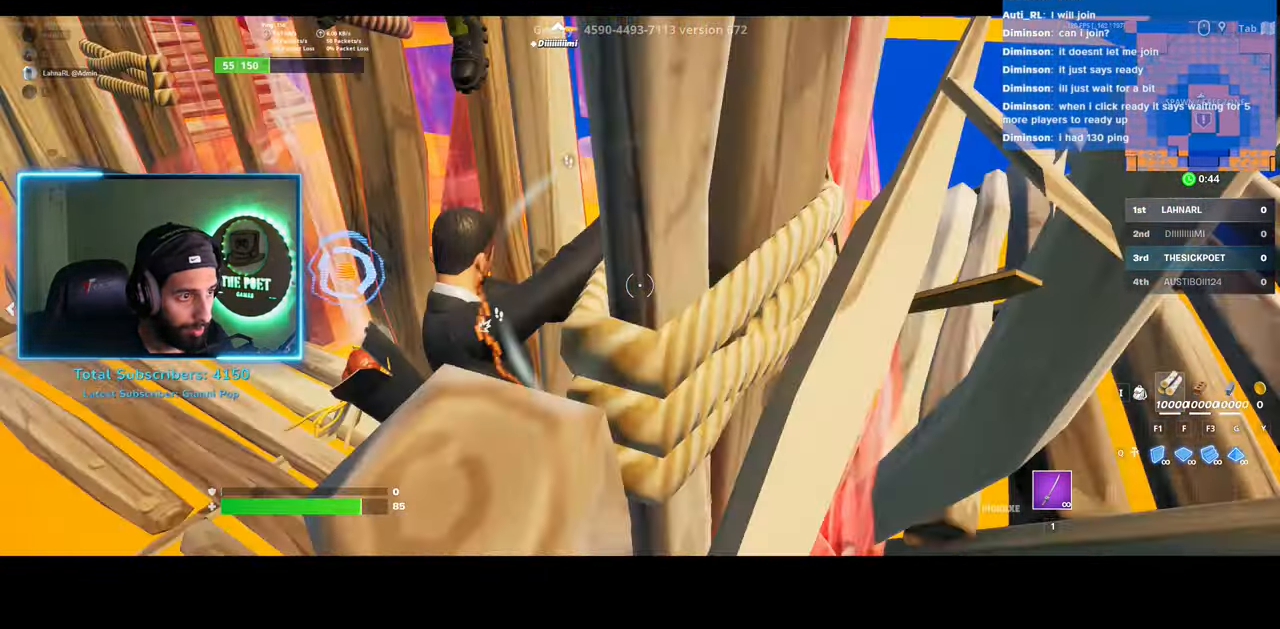
{"keys": [], "mouse": [], "events": [[83, "mouse_left", "up"], [133, "mouse_left", "down"], [233, "mouse_left", "up"], [333, "mouse_left", "down"], [350, "a", "up"], [383, "mouse_left", "up"], [450, "w", "up"]]}